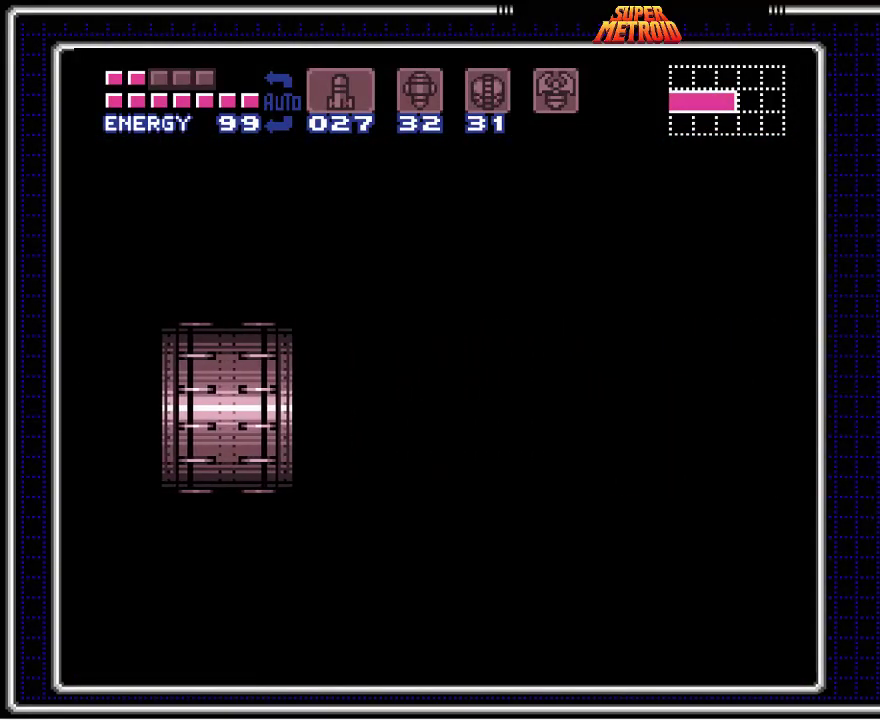
Gameplay with a controller (Nintendo layout); each line is a JSON object with the inputs held at the frame after it. "events" lists button and stick changes between this image and that frame as [ms after this image, input, new state], when the widget could be followed in between. Not read: L1 L3 R1 R3.
{"buttons": [], "events": []}
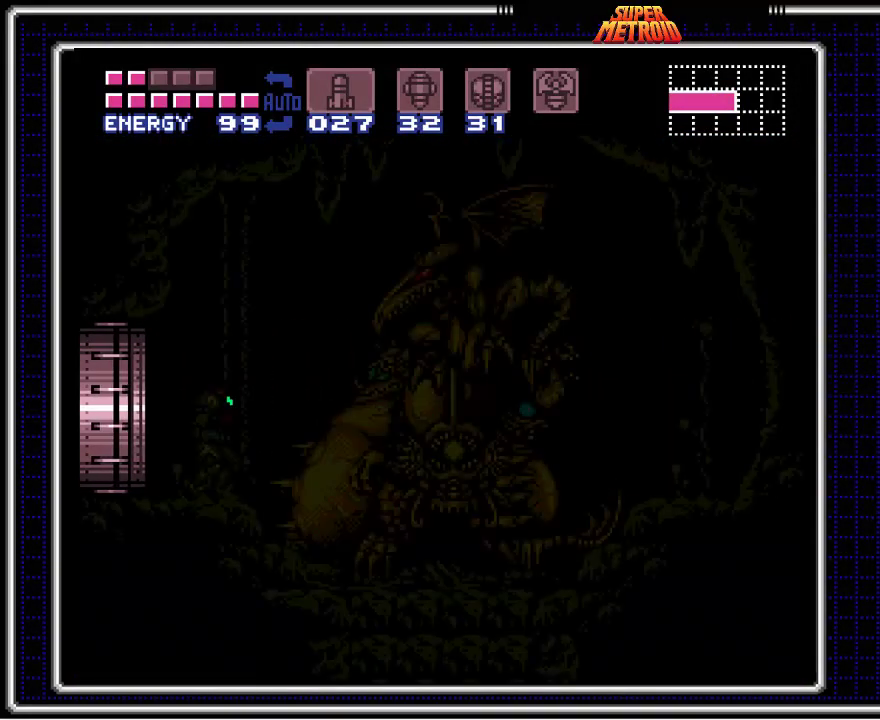
{"buttons": [], "events": []}
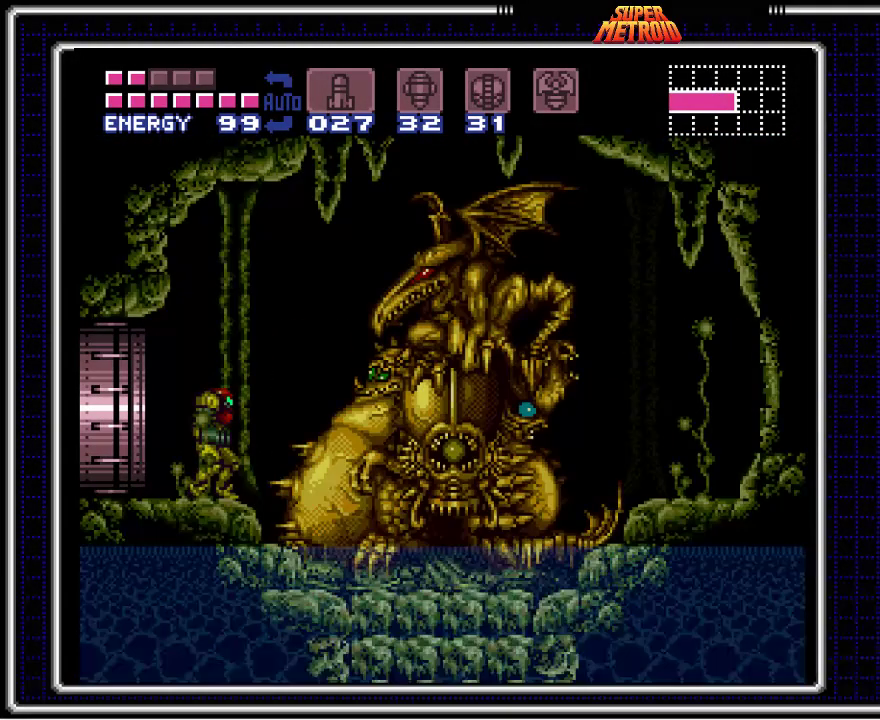
{"buttons": [], "events": []}
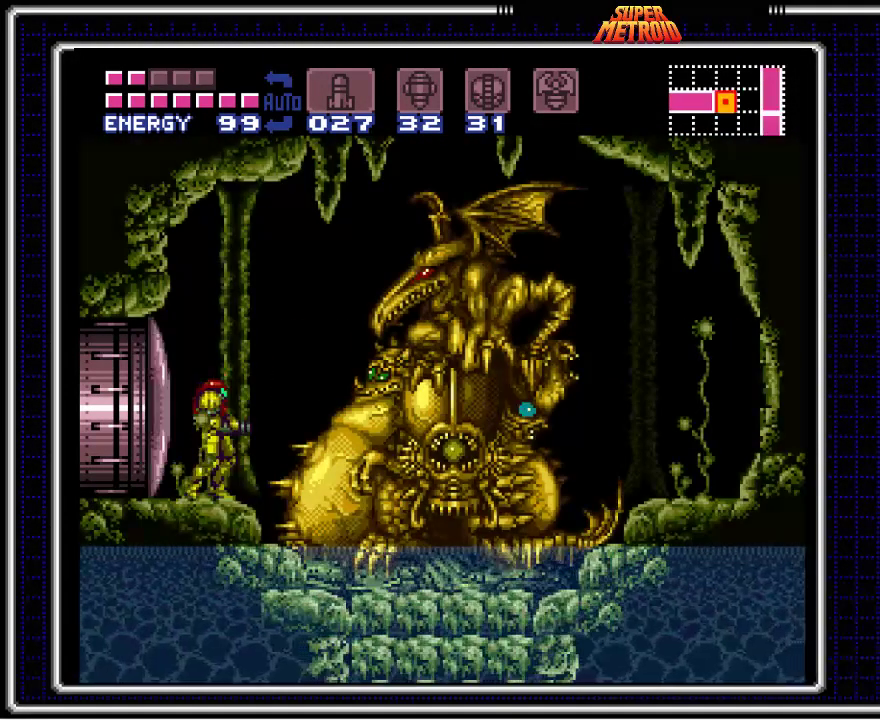
{"buttons": ["DPAD_RIGHT"], "events": [[450, "DPAD_RIGHT", "down"]]}
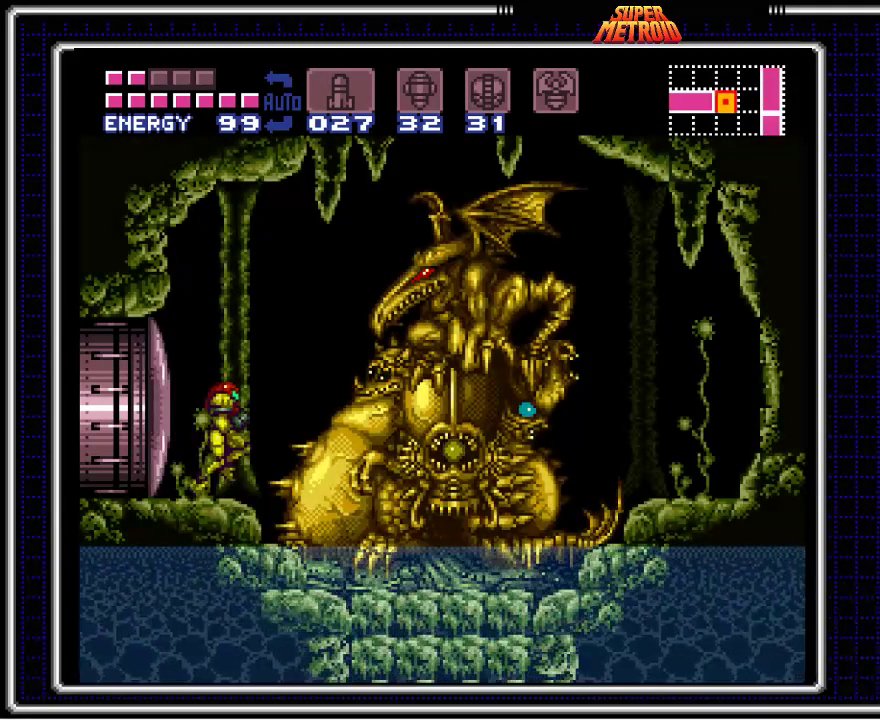
{"buttons": ["B"], "events": [[33, "B", "down"], [217, "DPAD_RIGHT", "up"], [250, "DPAD_LEFT", "down"], [417, "DPAD_LEFT", "up"]]}
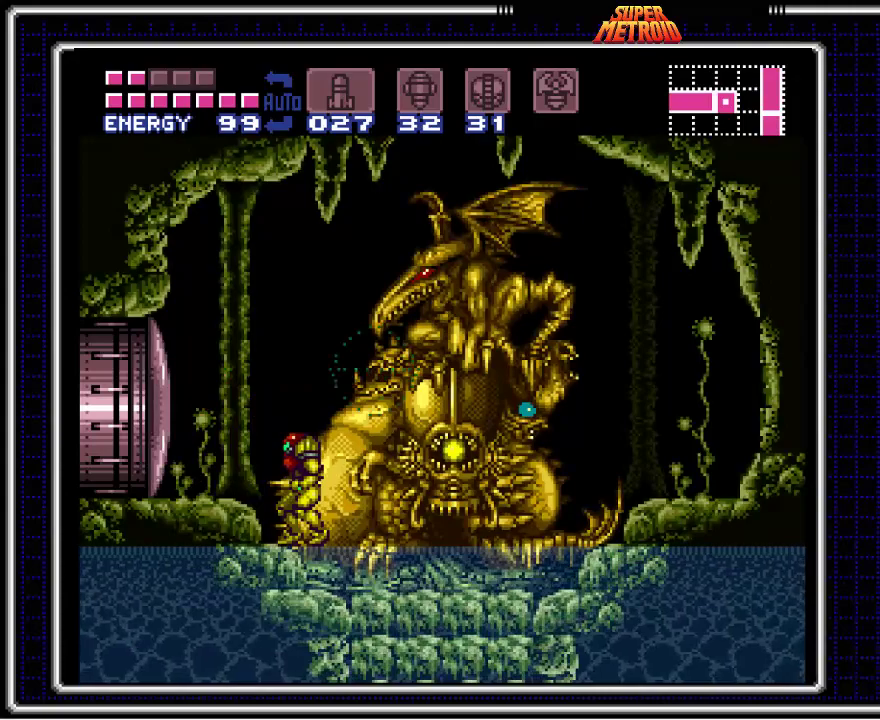
{"buttons": ["A", "DPAD_LEFT"], "events": [[200, "B", "up"], [400, "A", "down"], [433, "DPAD_LEFT", "down"]]}
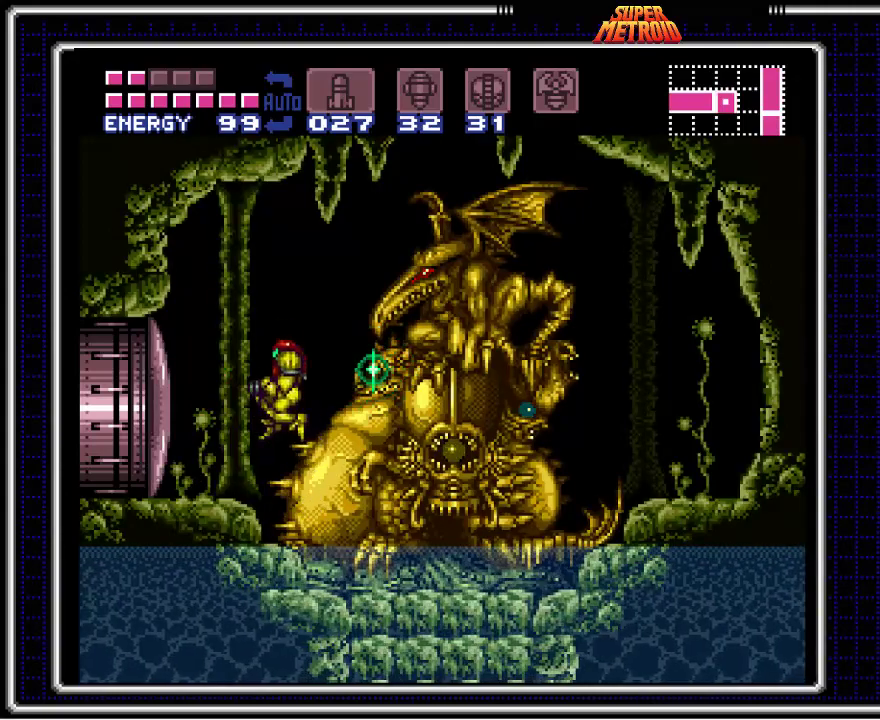
{"buttons": ["B"], "events": [[50, "A", "up"], [150, "B", "down"], [167, "DPAD_LEFT", "up"]]}
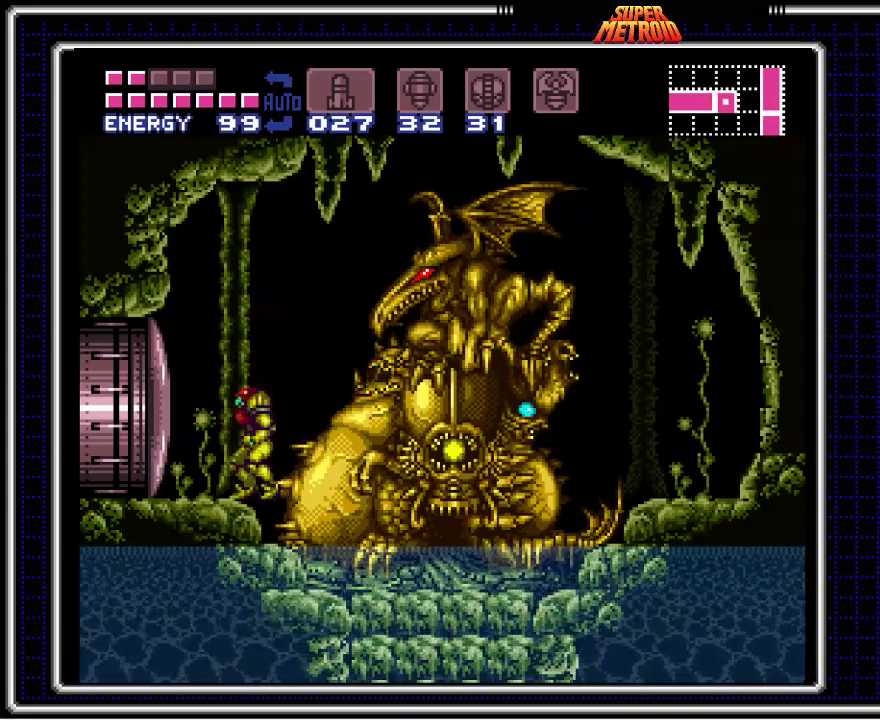
{"buttons": ["B"], "events": [[283, "DPAD_DOWN", "down"], [350, "DPAD_DOWN", "up"]]}
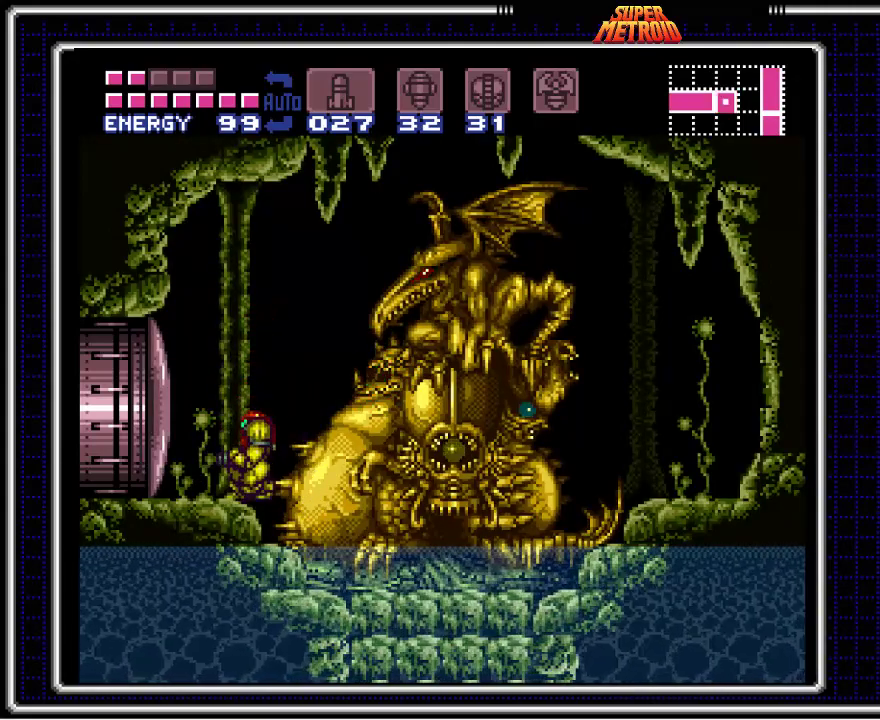
{"buttons": ["A", "DPAD_RIGHT"], "events": [[217, "B", "up"], [350, "A", "down"], [367, "DPAD_RIGHT", "down"]]}
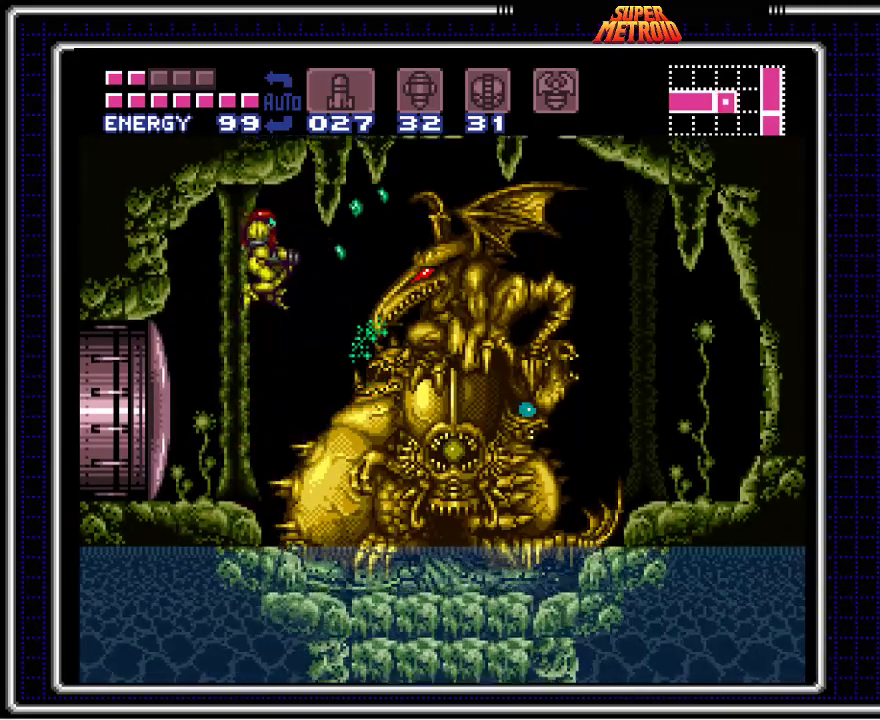
{"buttons": [], "events": [[33, "A", "up"], [417, "DPAD_RIGHT", "up"]]}
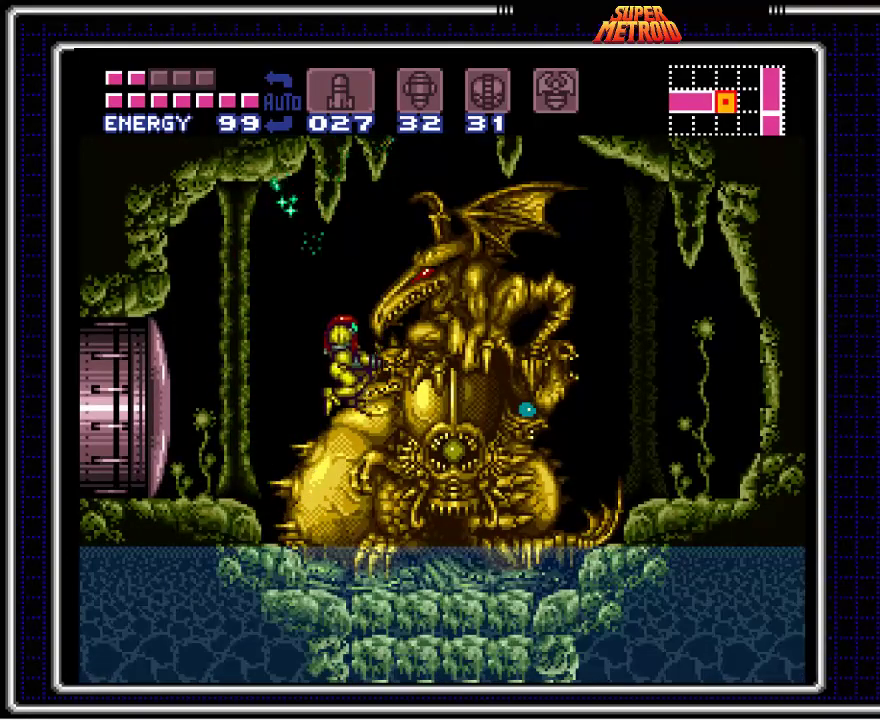
{"buttons": ["A"], "events": [[367, "A", "down"]]}
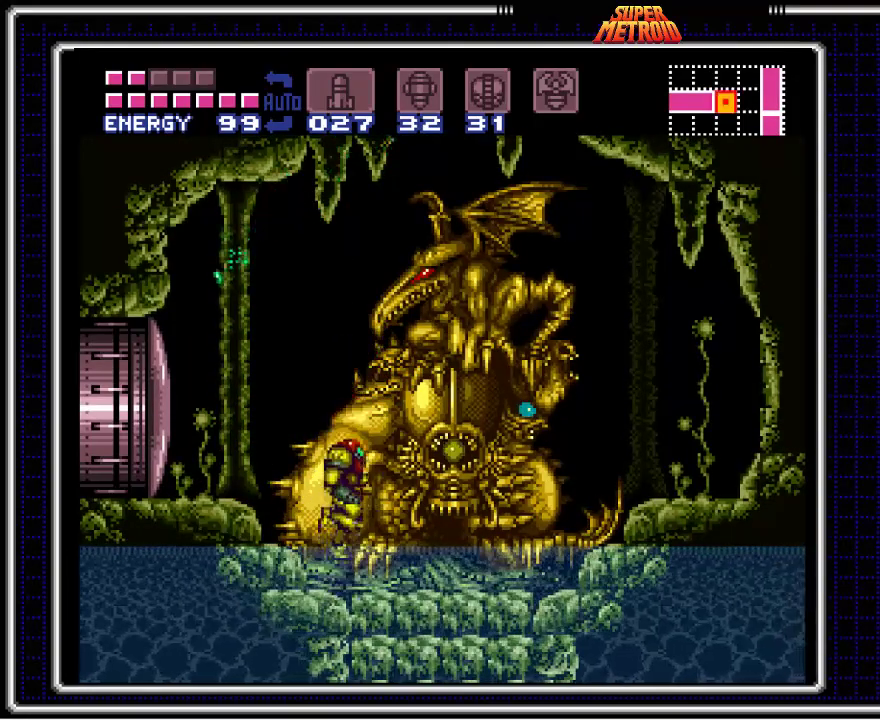
{"buttons": ["DPAD_LEFT"], "events": [[133, "DPAD_LEFT", "down"], [417, "A", "up"]]}
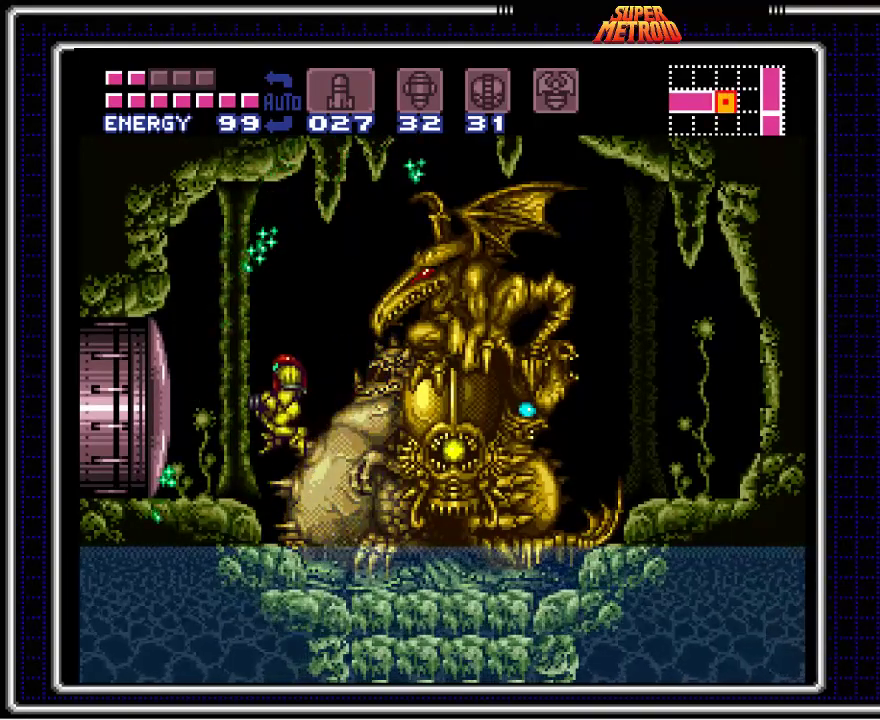
{"buttons": ["A", "DPAD_RIGHT"], "events": [[17, "DPAD_LEFT", "up"], [150, "DPAD_RIGHT", "down"], [450, "A", "down"]]}
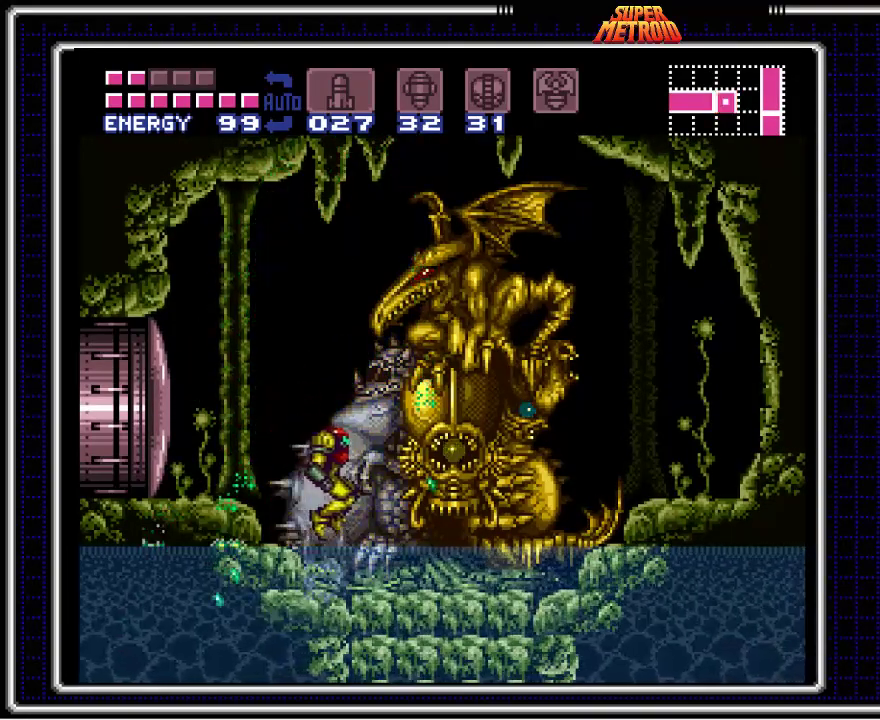
{"buttons": [], "events": [[33, "A", "up"], [417, "DPAD_RIGHT", "up"]]}
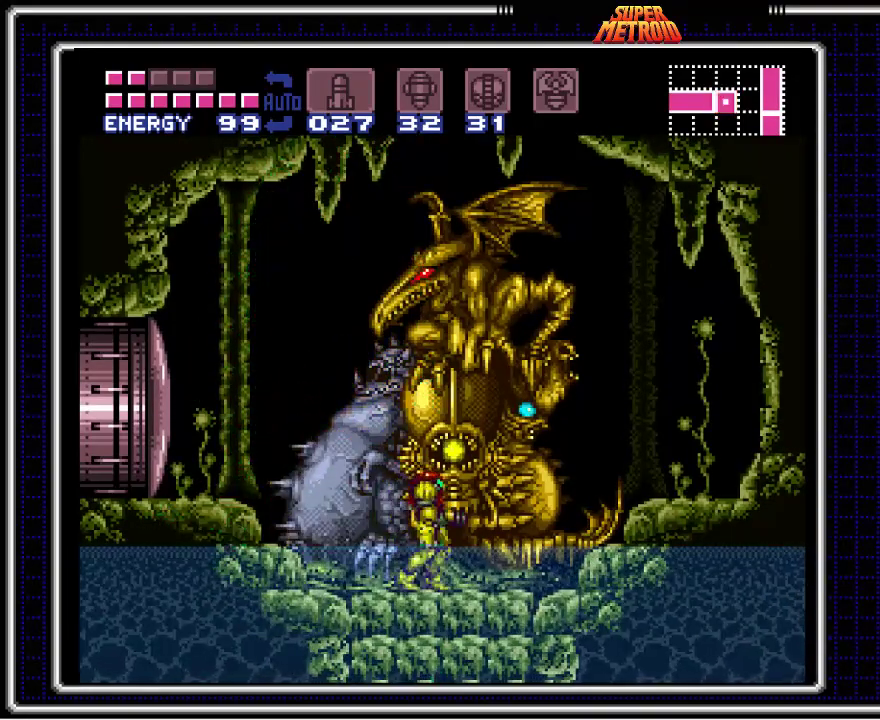
{"buttons": ["A"], "events": [[50, "A", "down"], [133, "A", "up"], [500, "A", "down"]]}
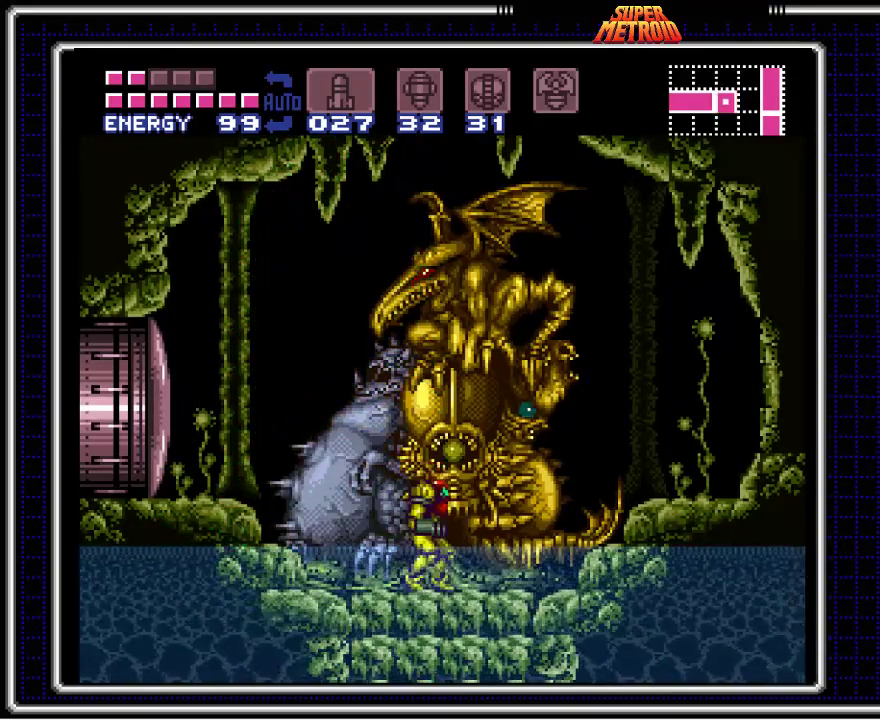
{"buttons": [], "events": [[83, "A", "up"], [233, "A", "down"], [333, "A", "up"], [417, "A", "down"], [500, "A", "up"]]}
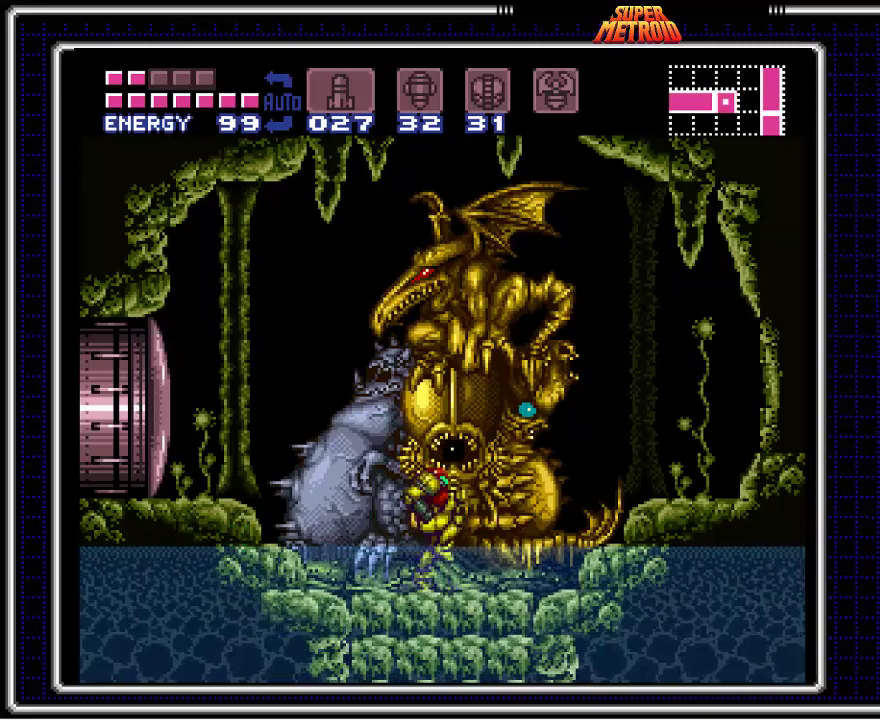
{"buttons": [], "events": [[67, "A", "down"], [133, "A", "up"], [233, "A", "down"], [283, "A", "up"], [383, "A", "down"], [433, "A", "up"]]}
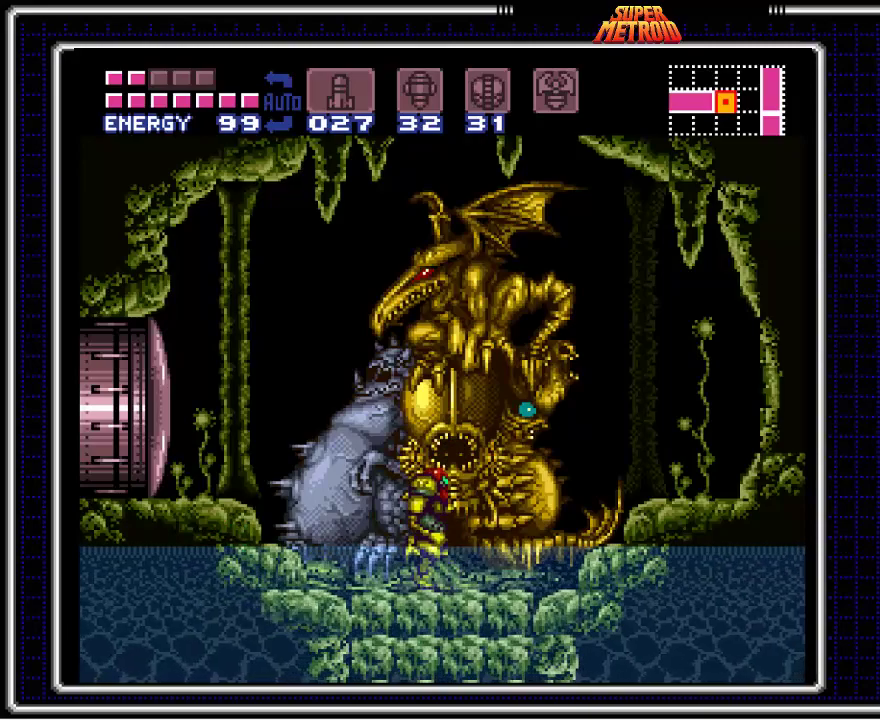
{"buttons": ["A"], "events": [[33, "A", "down"], [83, "A", "up"], [183, "A", "down"], [233, "A", "up"], [333, "A", "down"], [400, "A", "up"], [483, "A", "down"]]}
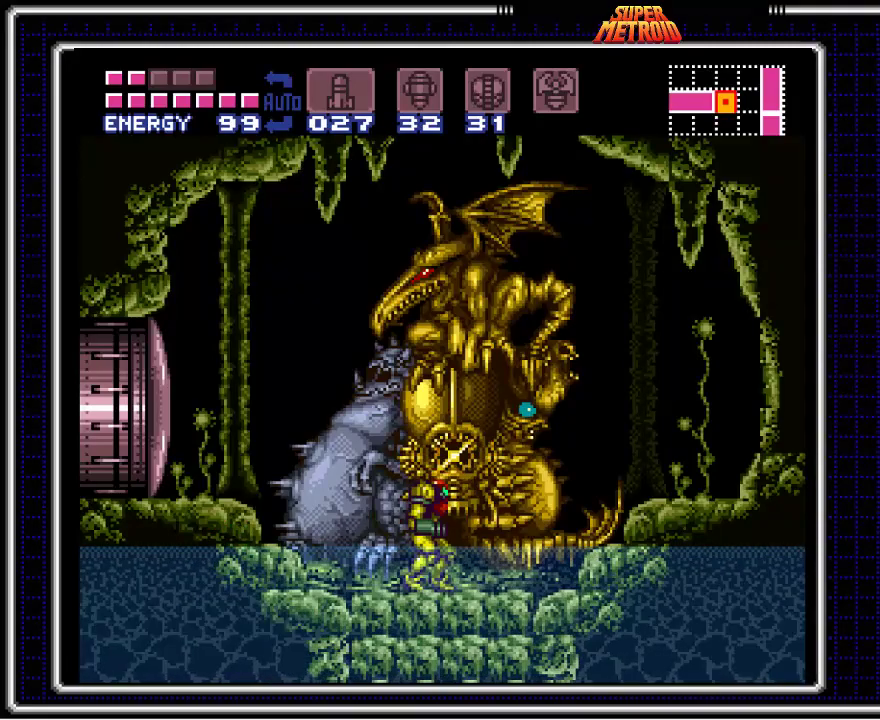
{"buttons": ["A"], "events": [[67, "A", "up"], [133, "A", "down"], [217, "A", "up"], [300, "A", "down"], [383, "A", "up"], [467, "A", "down"]]}
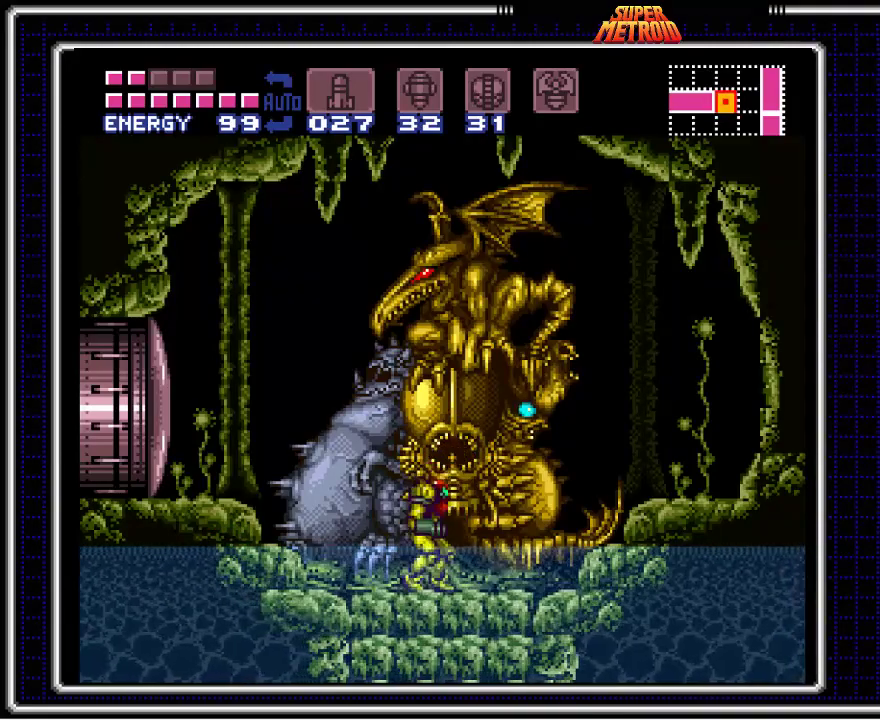
{"buttons": ["A", "DPAD_LEFT"], "events": [[50, "A", "up"], [83, "DPAD_LEFT", "down"], [133, "A", "down"], [267, "A", "up"], [417, "A", "down"]]}
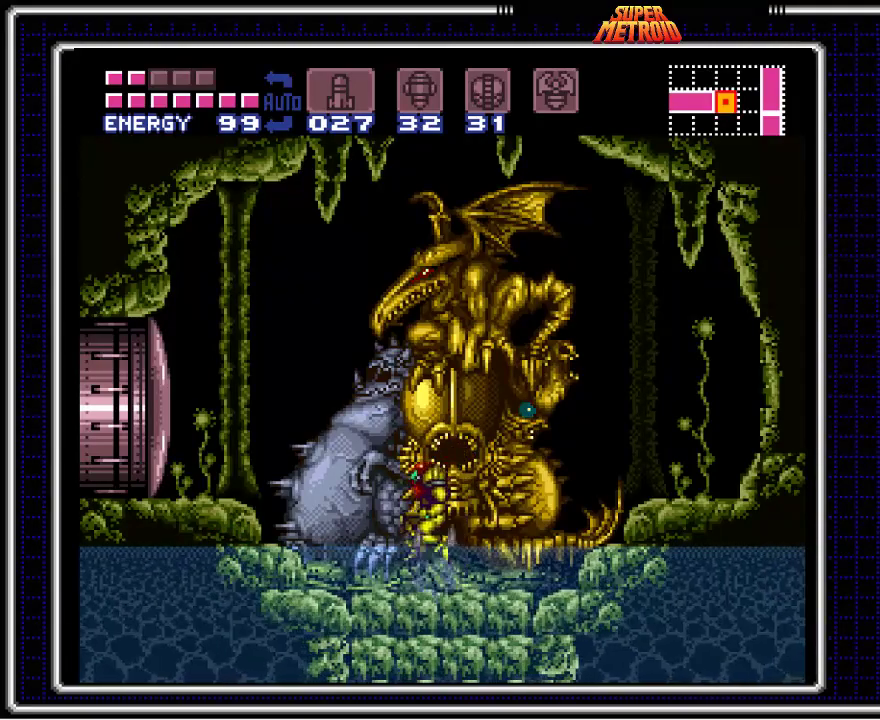
{"buttons": ["DPAD_LEFT"], "events": [[150, "A", "up"]]}
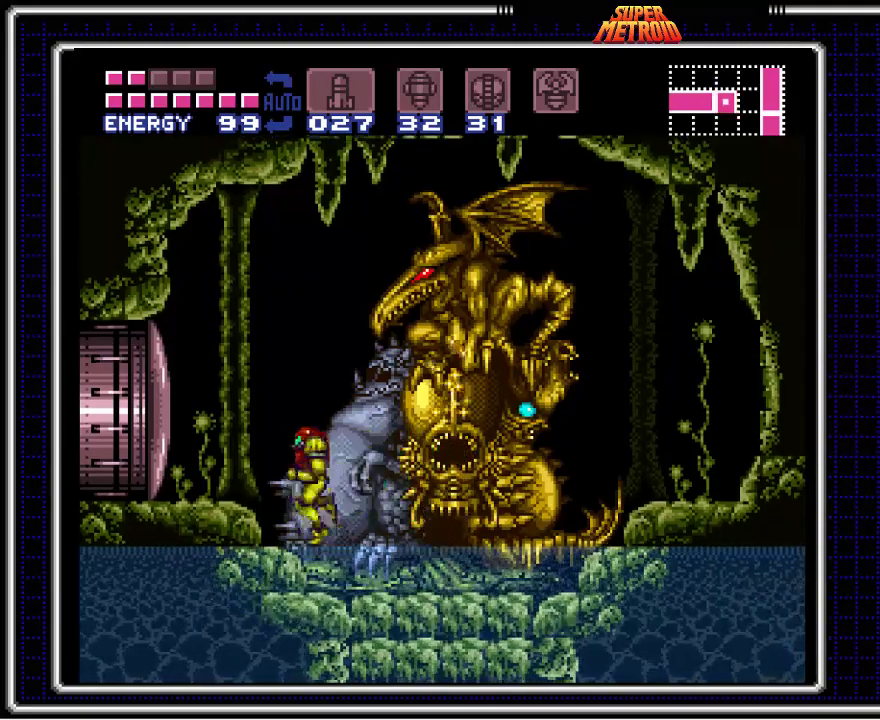
{"buttons": [], "events": [[100, "A", "down"], [283, "A", "up"], [300, "DPAD_LEFT", "up"]]}
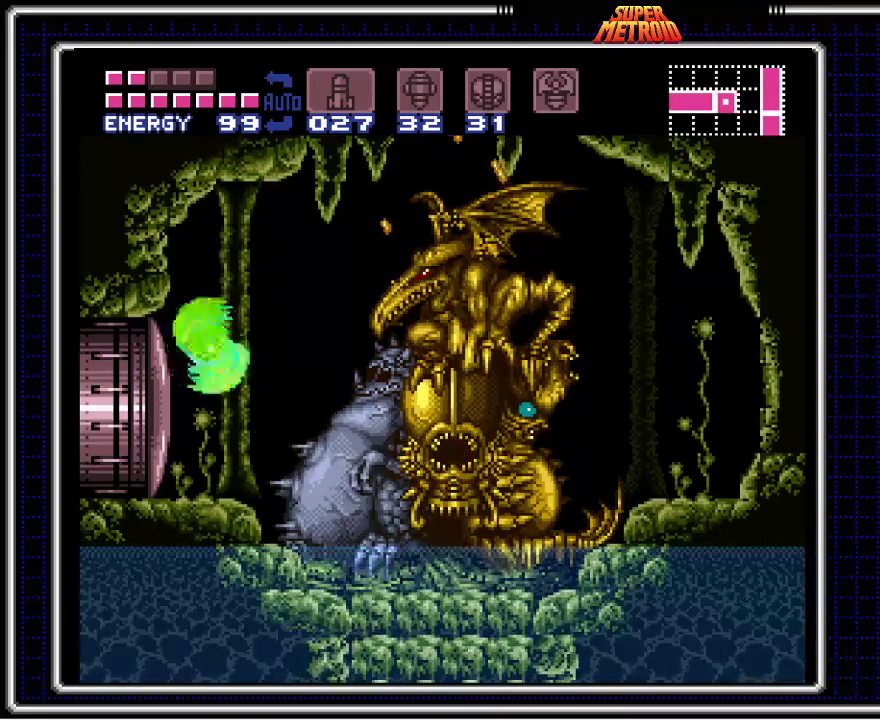
{"buttons": ["DPAD_RIGHT"], "events": [[67, "DPAD_RIGHT", "down"]]}
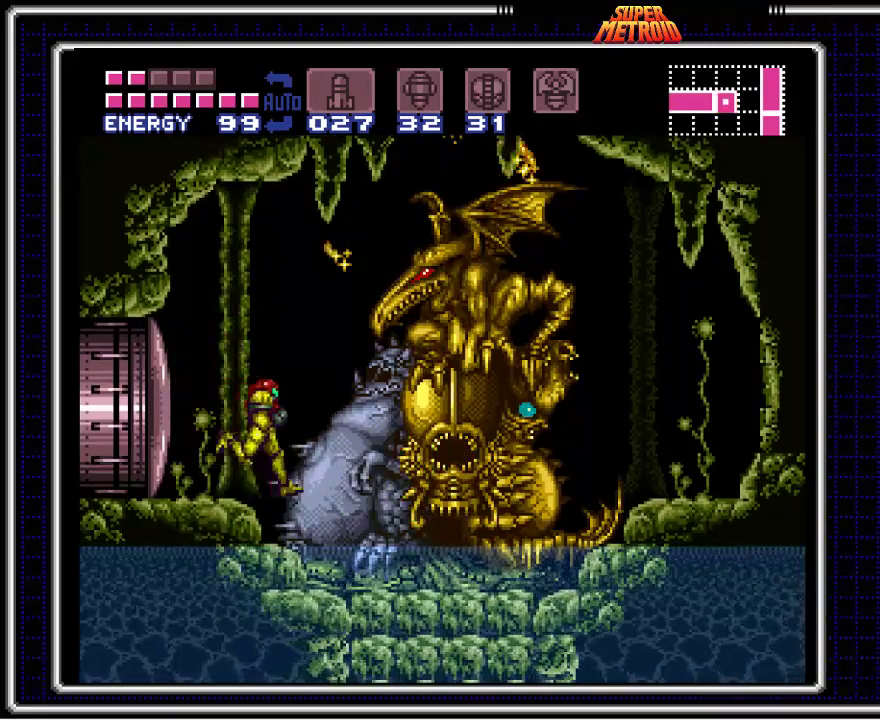
{"buttons": [], "events": [[17, "DPAD_RIGHT", "up"]]}
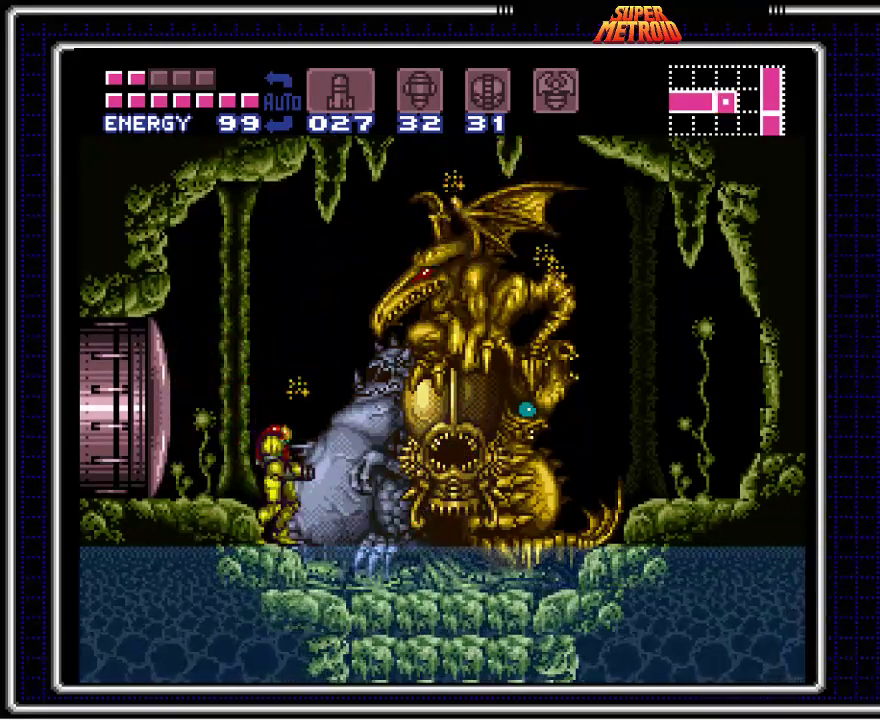
{"buttons": [], "events": []}
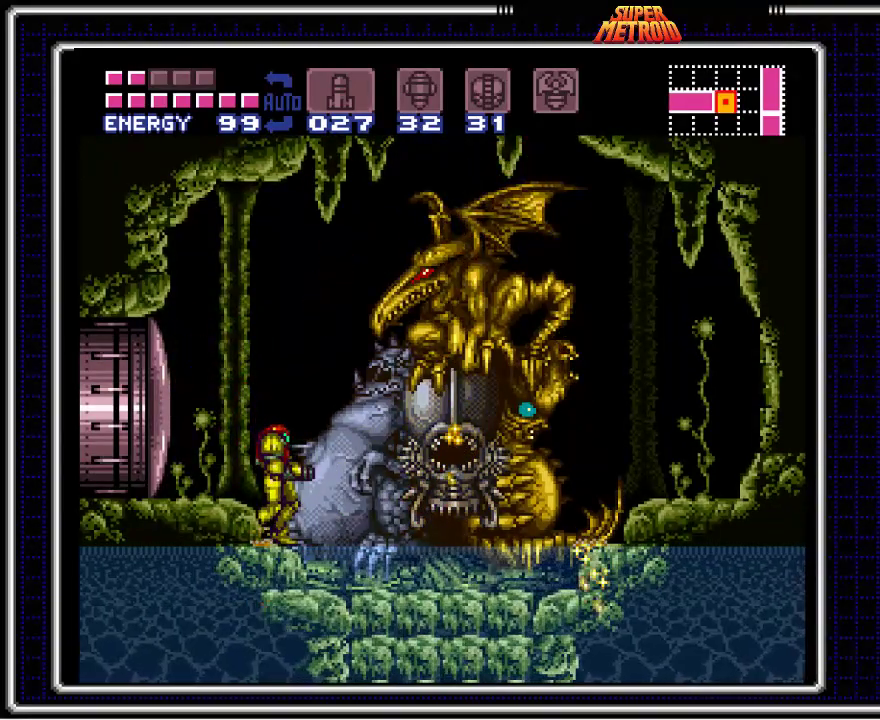
{"buttons": ["A"], "events": [[333, "A", "down"]]}
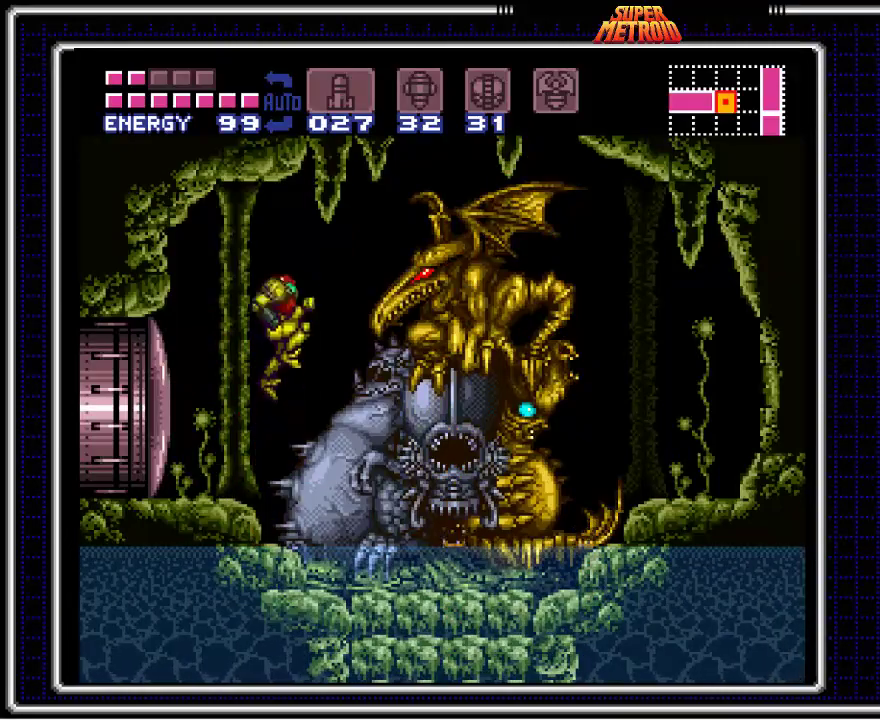
{"buttons": [], "events": [[50, "A", "up"], [117, "DPAD_LEFT", "down"], [450, "DPAD_LEFT", "up"]]}
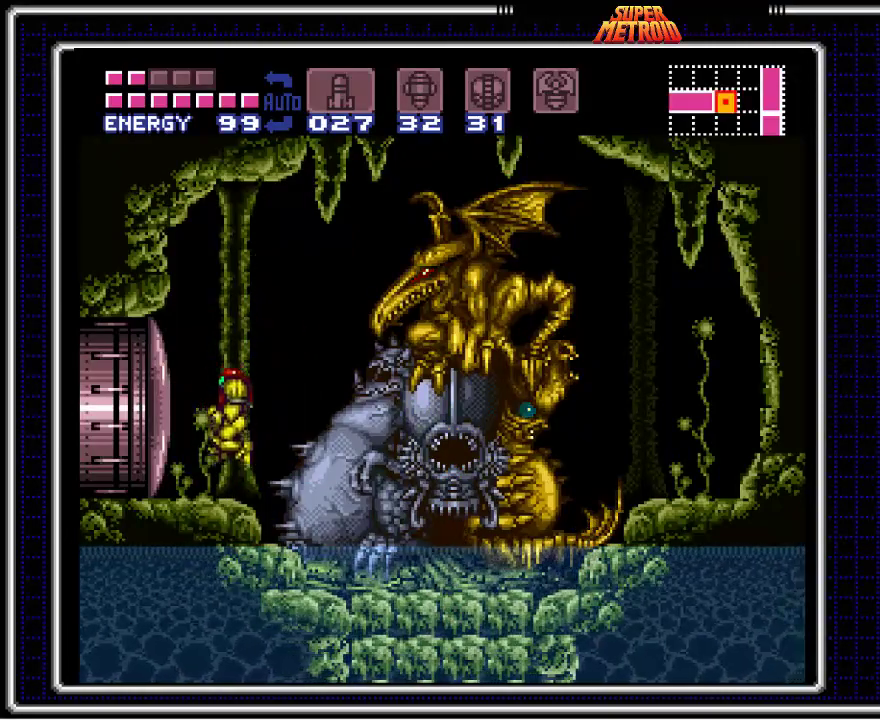
{"buttons": ["A"], "events": [[500, "A", "down"]]}
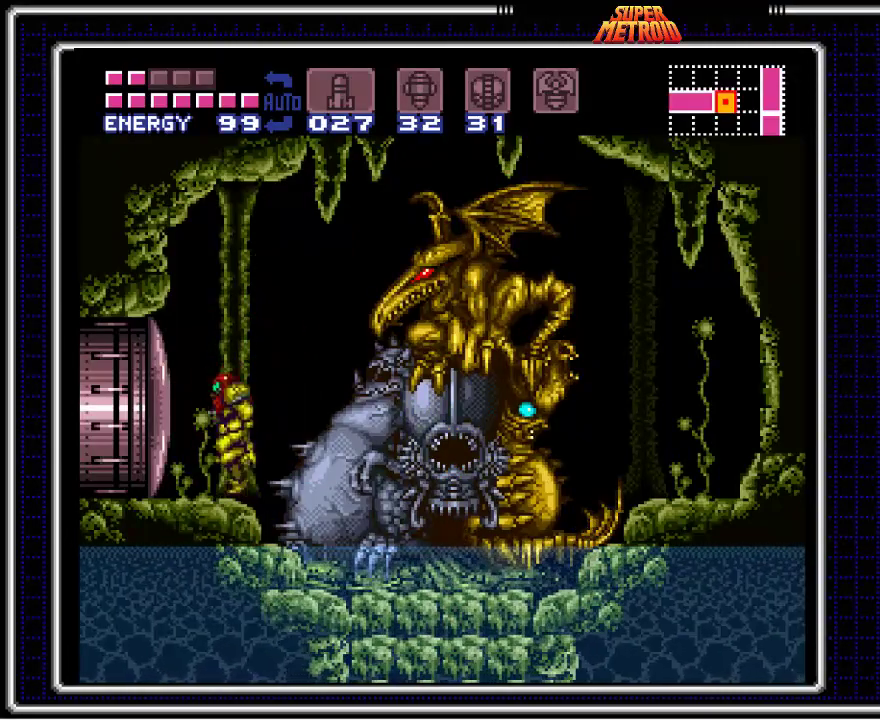
{"buttons": [], "events": [[117, "A", "up"]]}